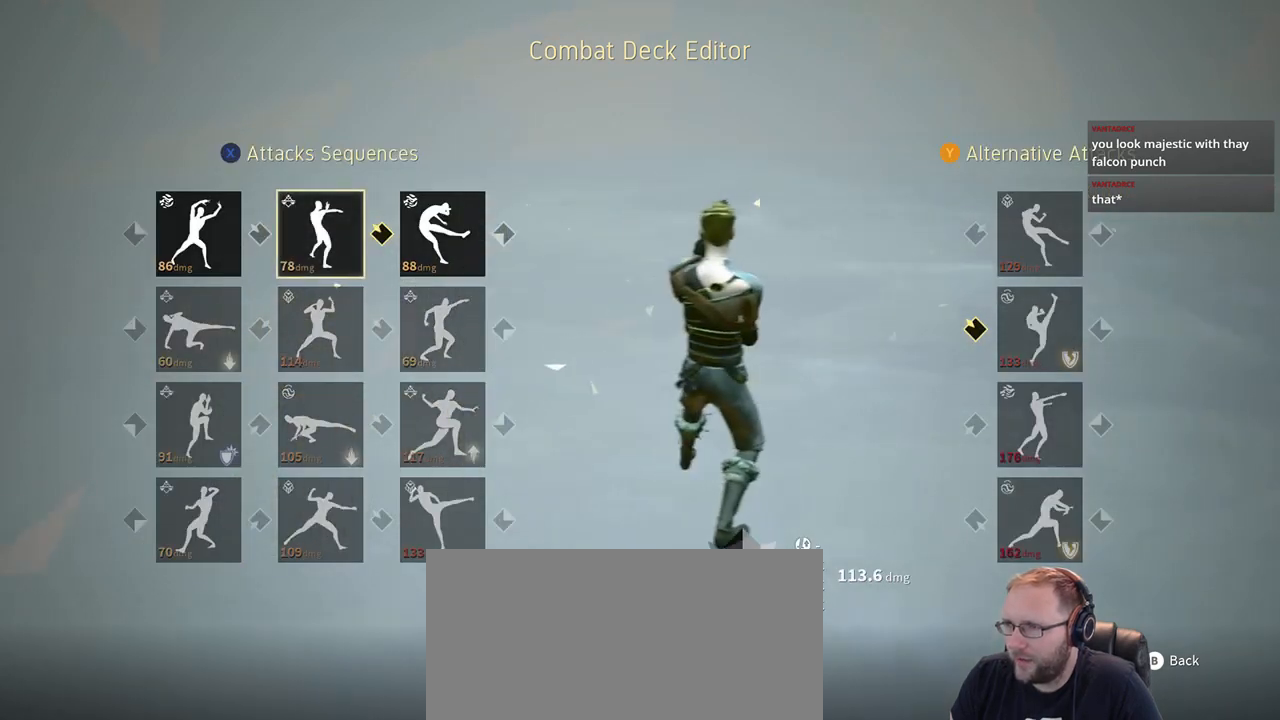
Gameplay with a controller (Xbox layout); each line is a JSON object with the inputs held at the frame after it. "events" lists button and stick changes between this image and that frame as [ms after this image, input, new state], when the widget could be followed in between. Not read: R1 R2 SELECT START.
{"buttons": [], "left_stick": "center", "right_stick": "center", "events": []}
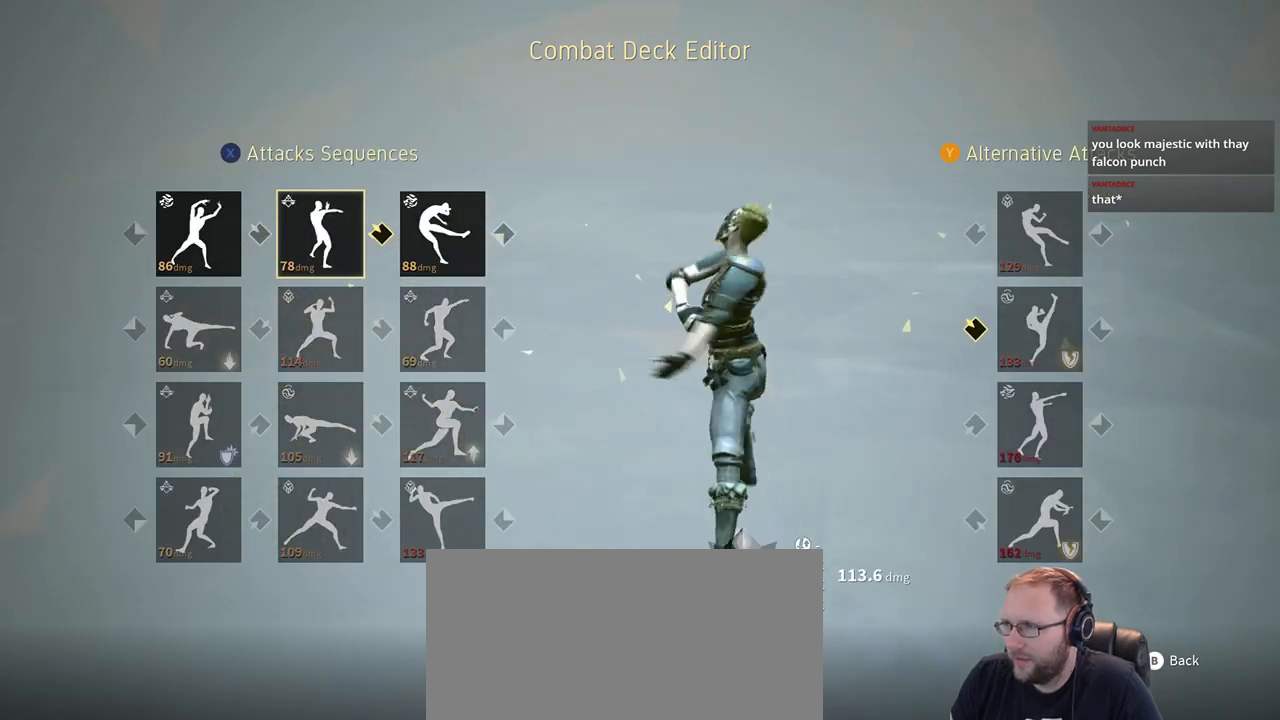
{"buttons": [], "left_stick": "center", "right_stick": "center", "events": []}
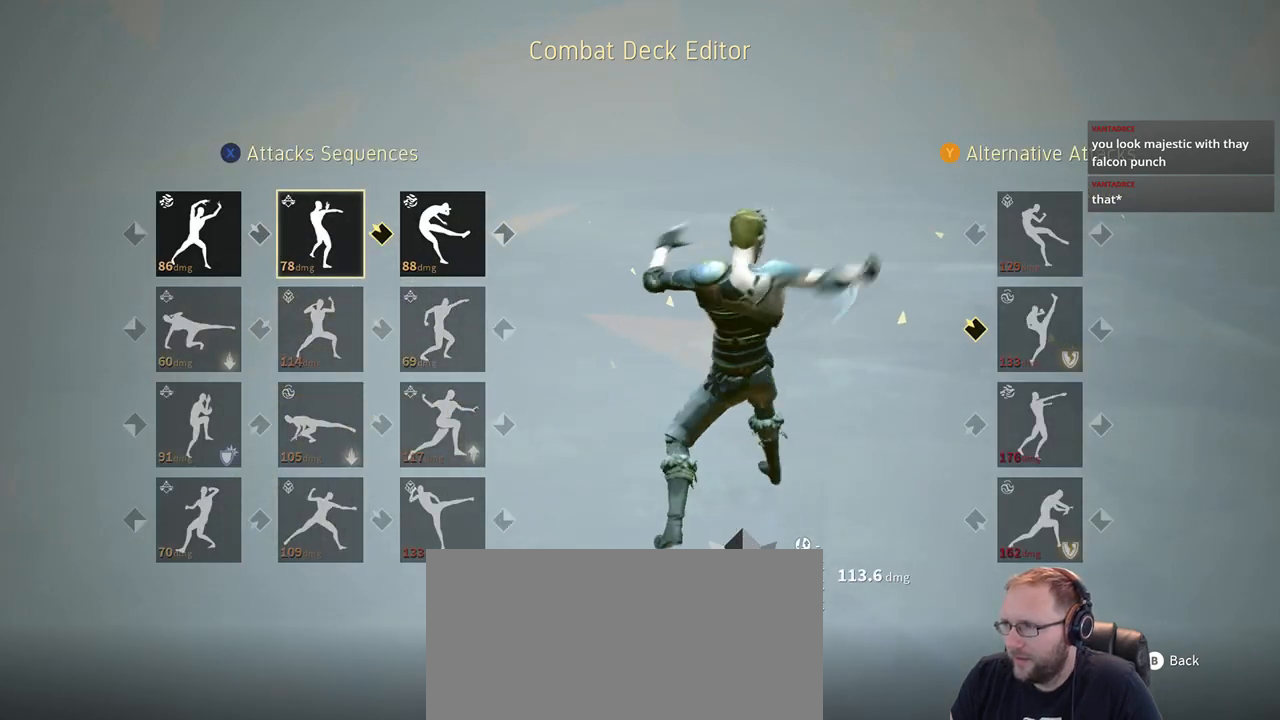
{"buttons": [], "left_stick": "center", "right_stick": "center", "events": []}
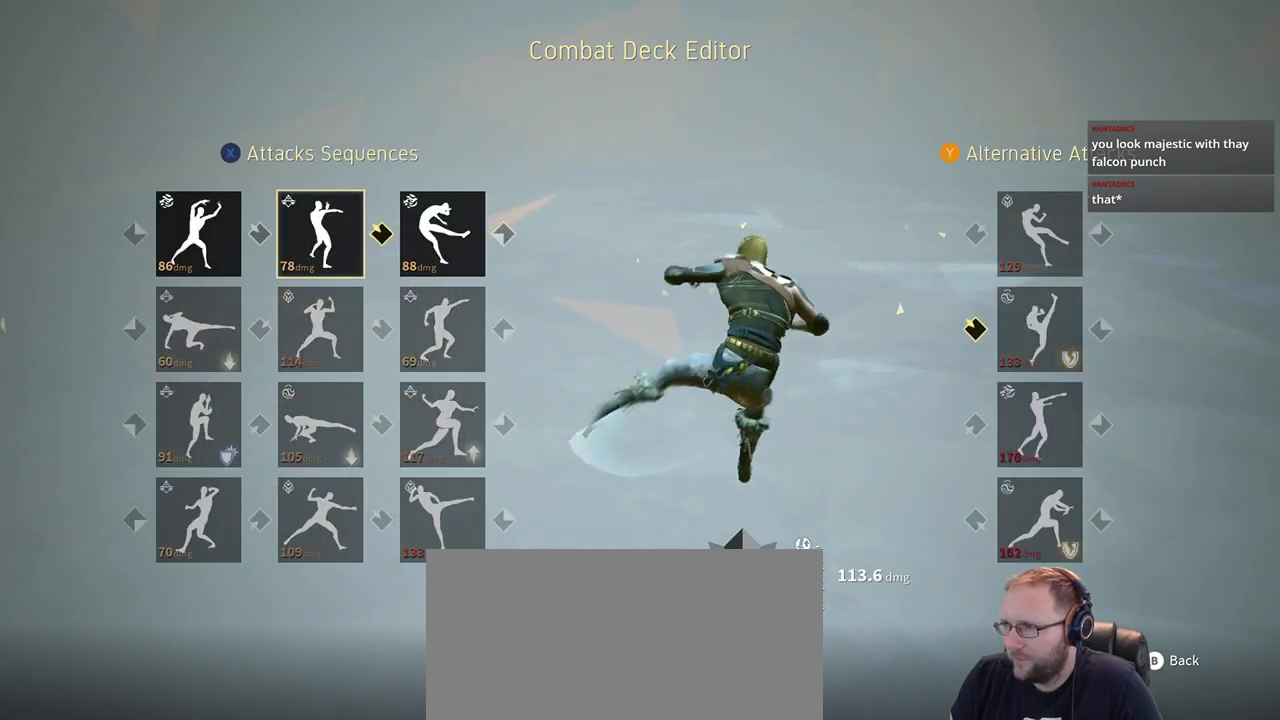
{"buttons": [], "left_stick": "center", "right_stick": "center", "events": []}
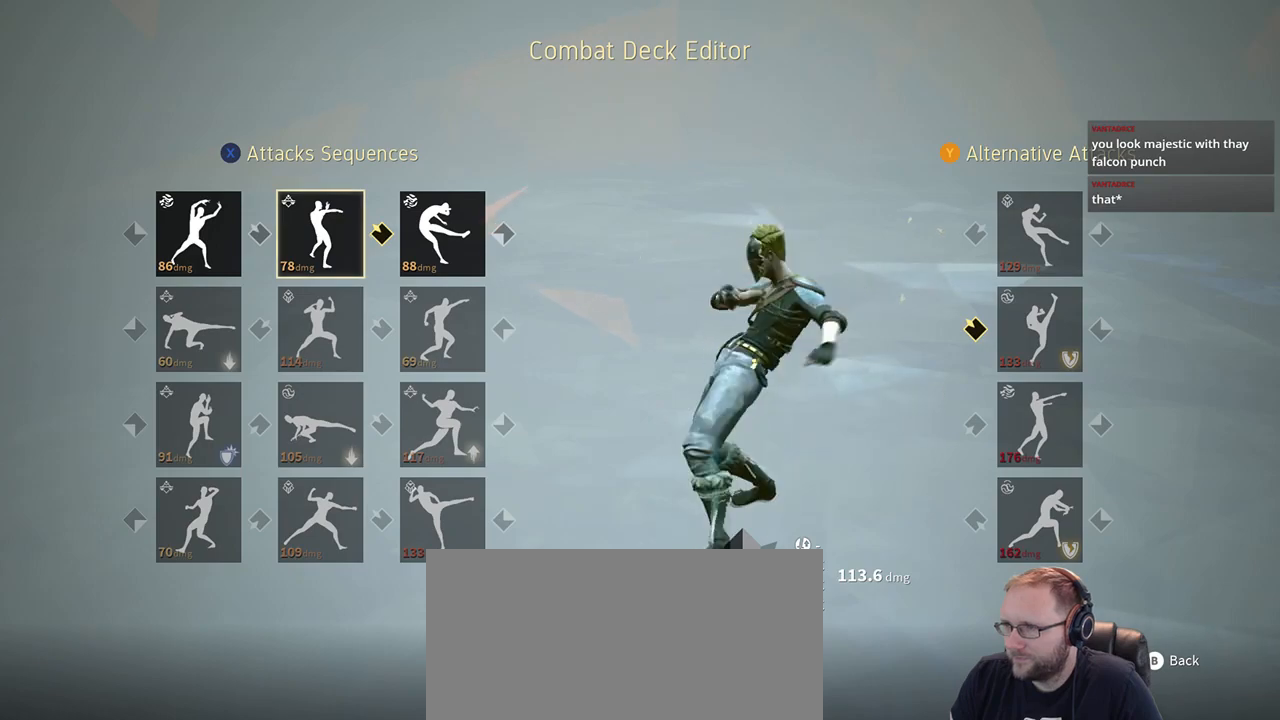
{"buttons": [], "left_stick": "center", "right_stick": "center", "events": []}
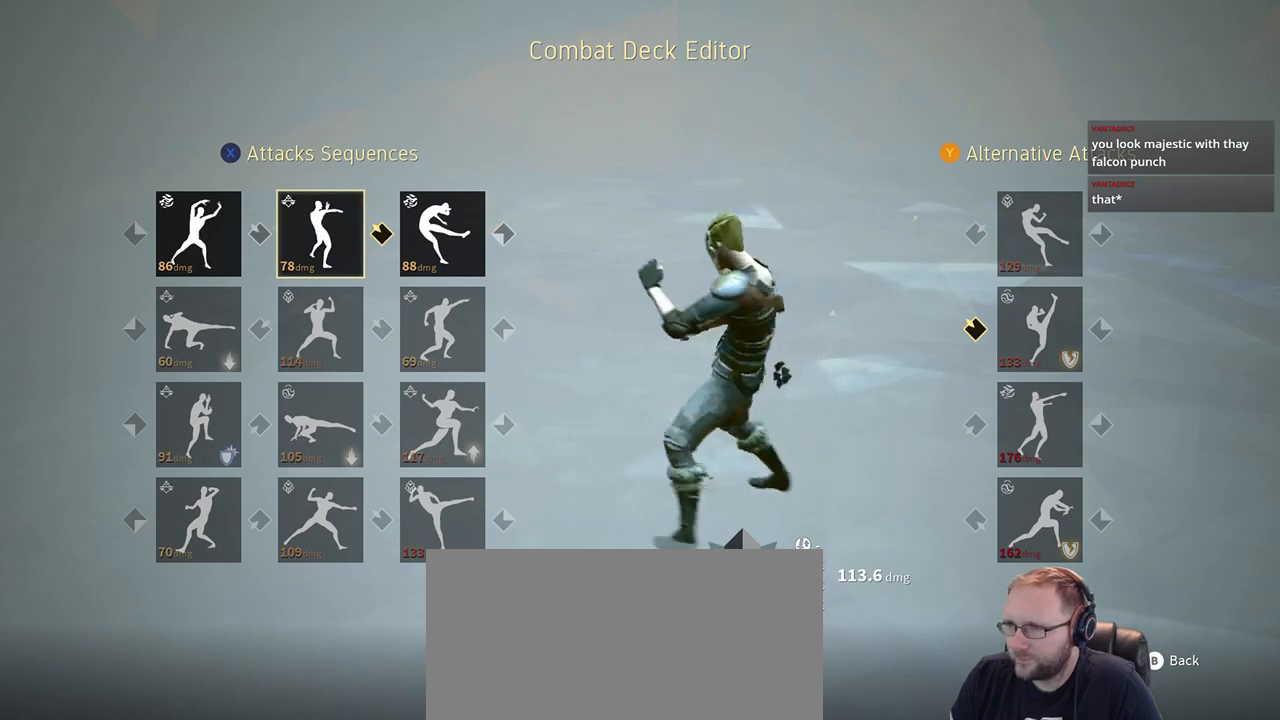
{"buttons": [], "left_stick": "center", "right_stick": "center", "events": [[17, "B", "down"], [150, "B", "up"]]}
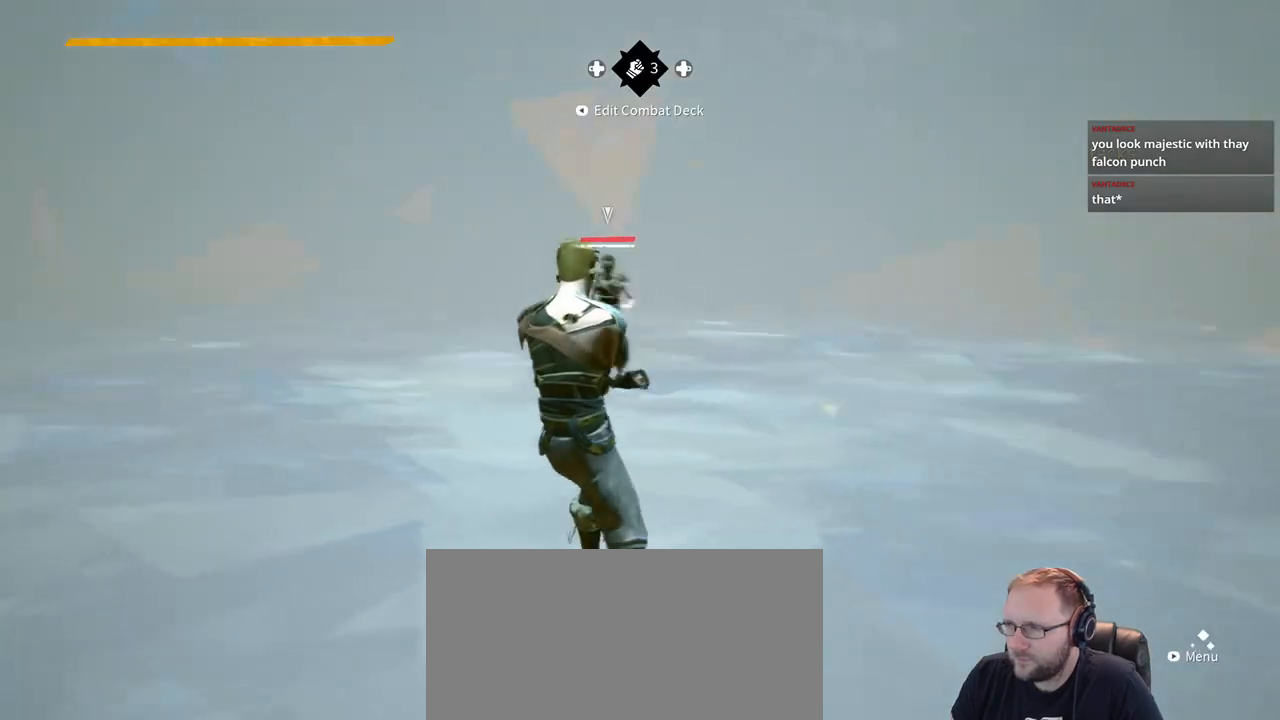
{"buttons": [], "left_stick": "up", "right_stick": "center", "events": [[17, "left_stick", "up-right"], [133, "left_stick", "up"]]}
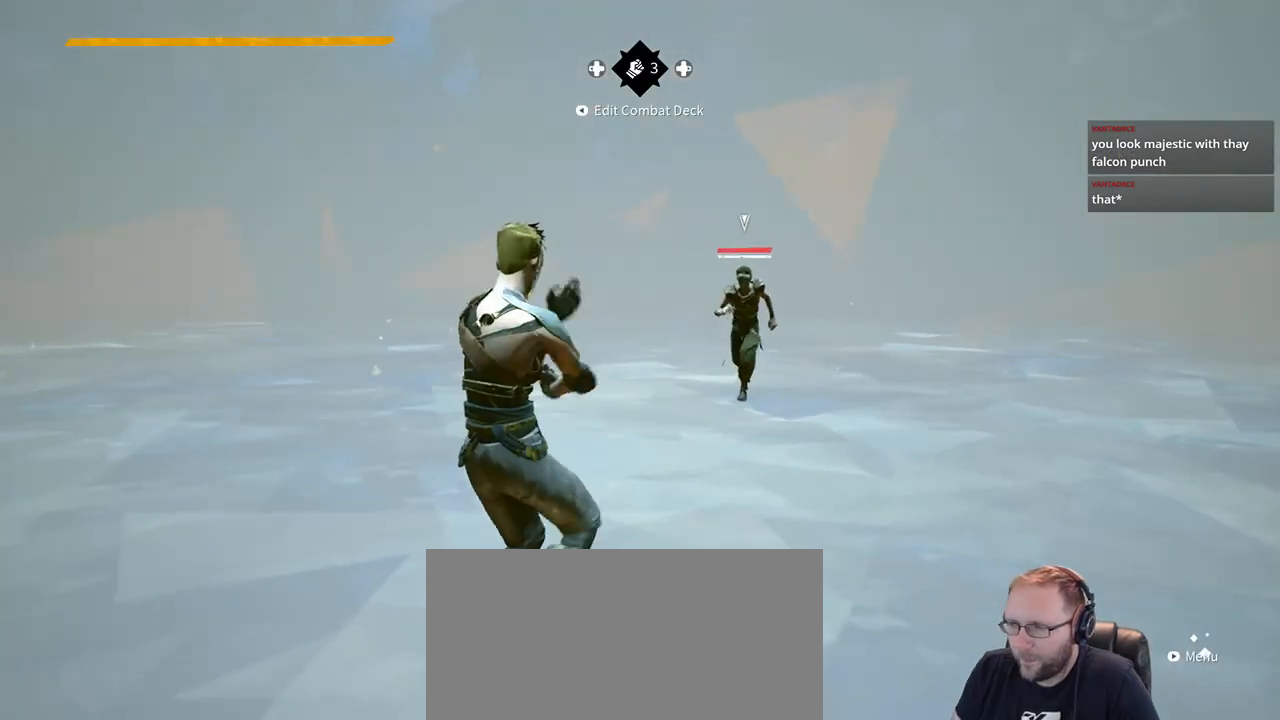
{"buttons": [], "left_stick": "up", "right_stick": "center", "events": []}
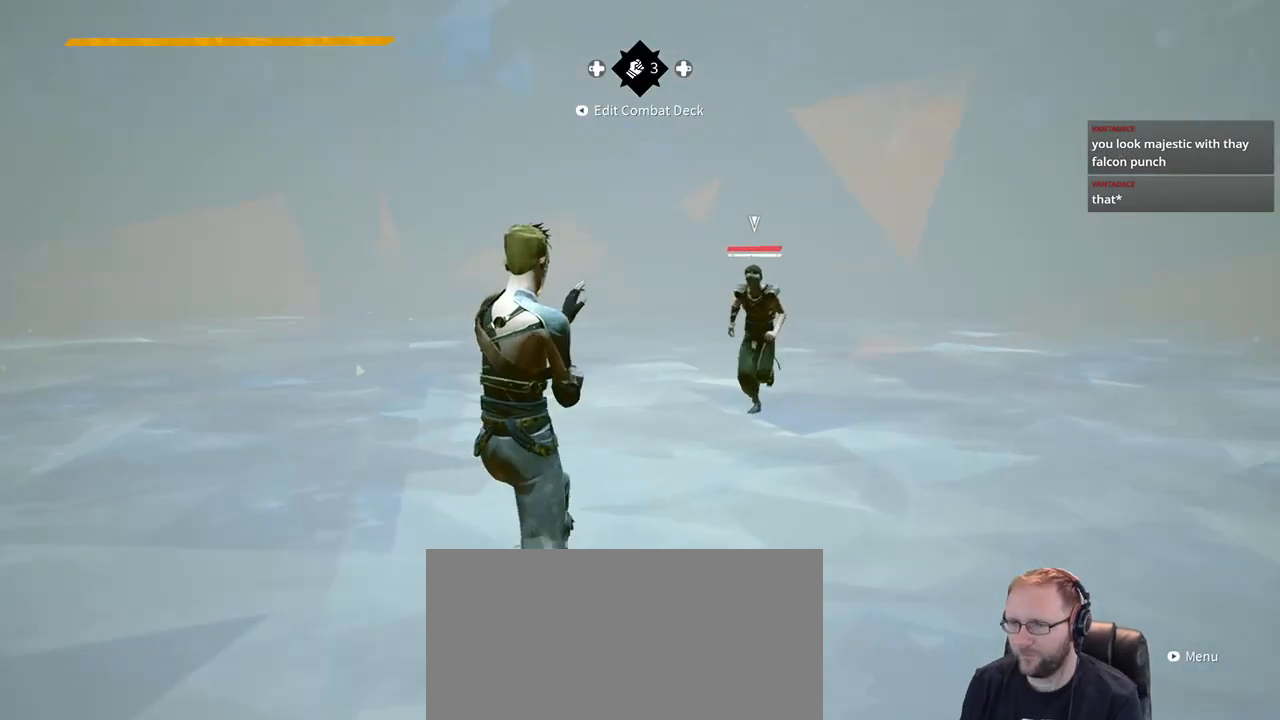
{"buttons": [], "left_stick": "up-right", "right_stick": "center", "events": [[383, "left_stick", "up-right"]]}
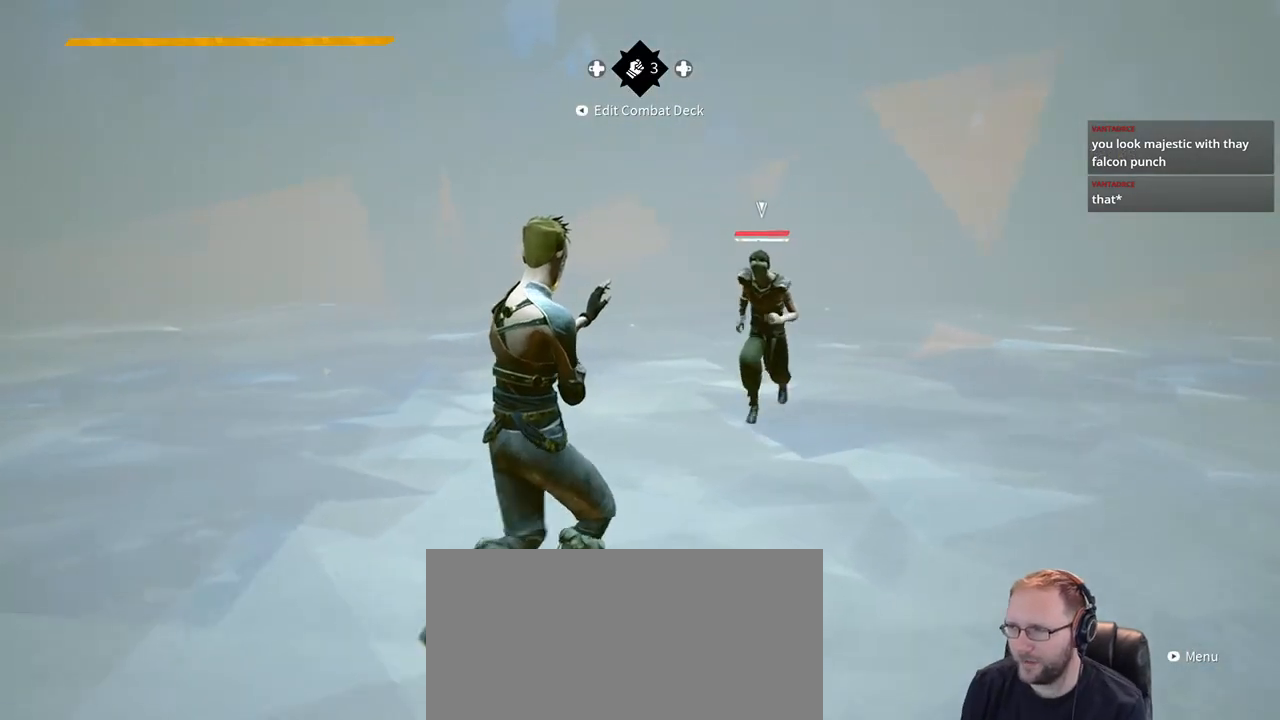
{"buttons": [], "left_stick": "up-right", "right_stick": "center", "events": [[233, "left_stick", "up"], [367, "left_stick", "up-right"]]}
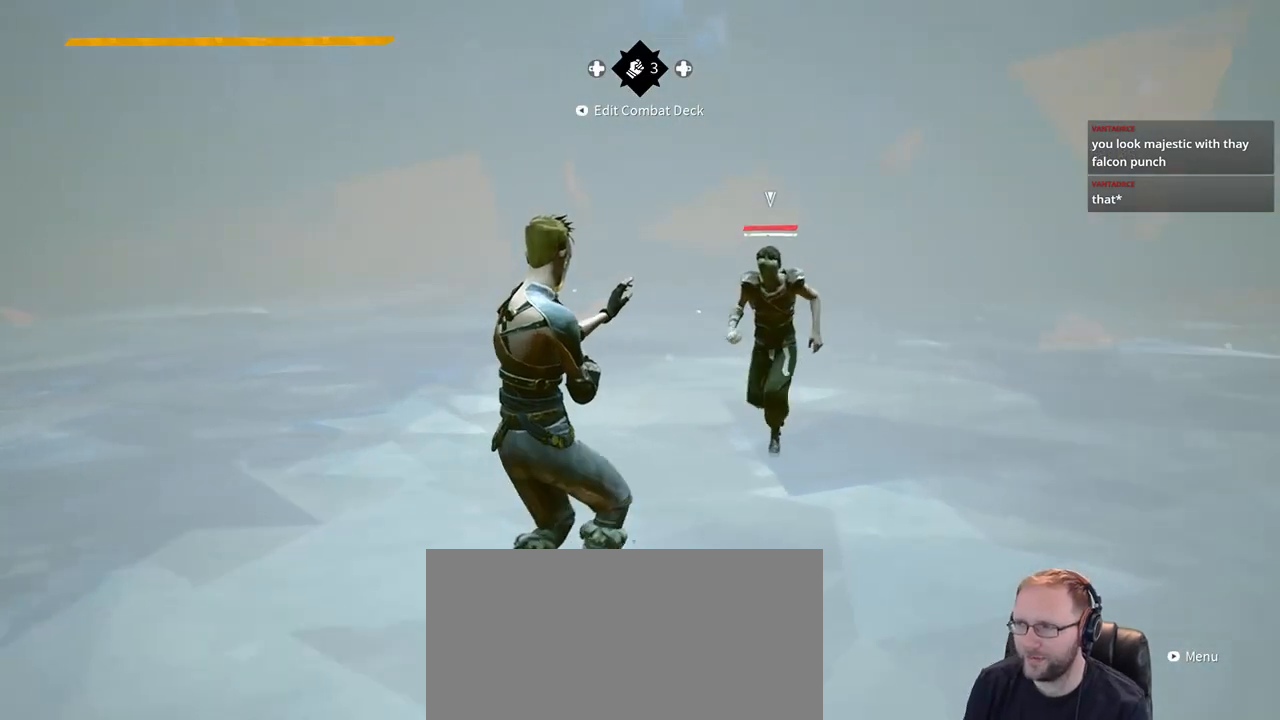
{"buttons": [], "left_stick": "center", "right_stick": "center", "events": [[317, "left_stick", "center"]]}
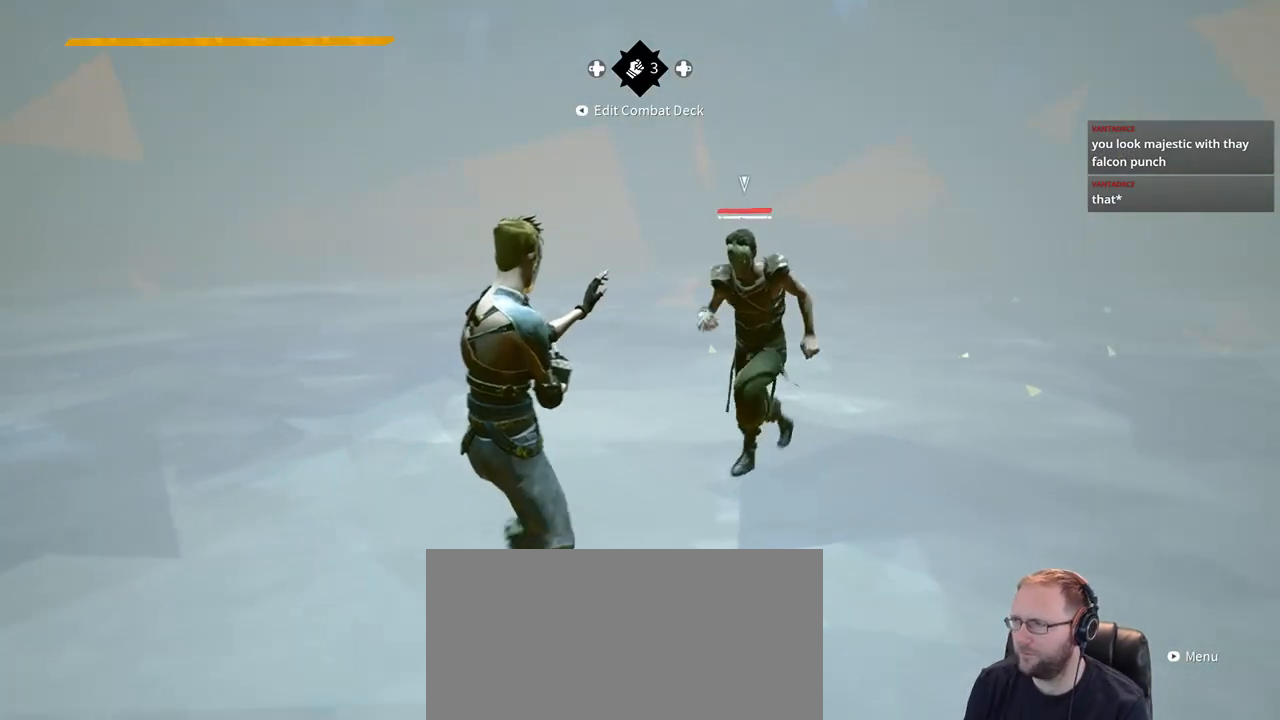
{"buttons": [], "left_stick": "center", "right_stick": "center", "events": []}
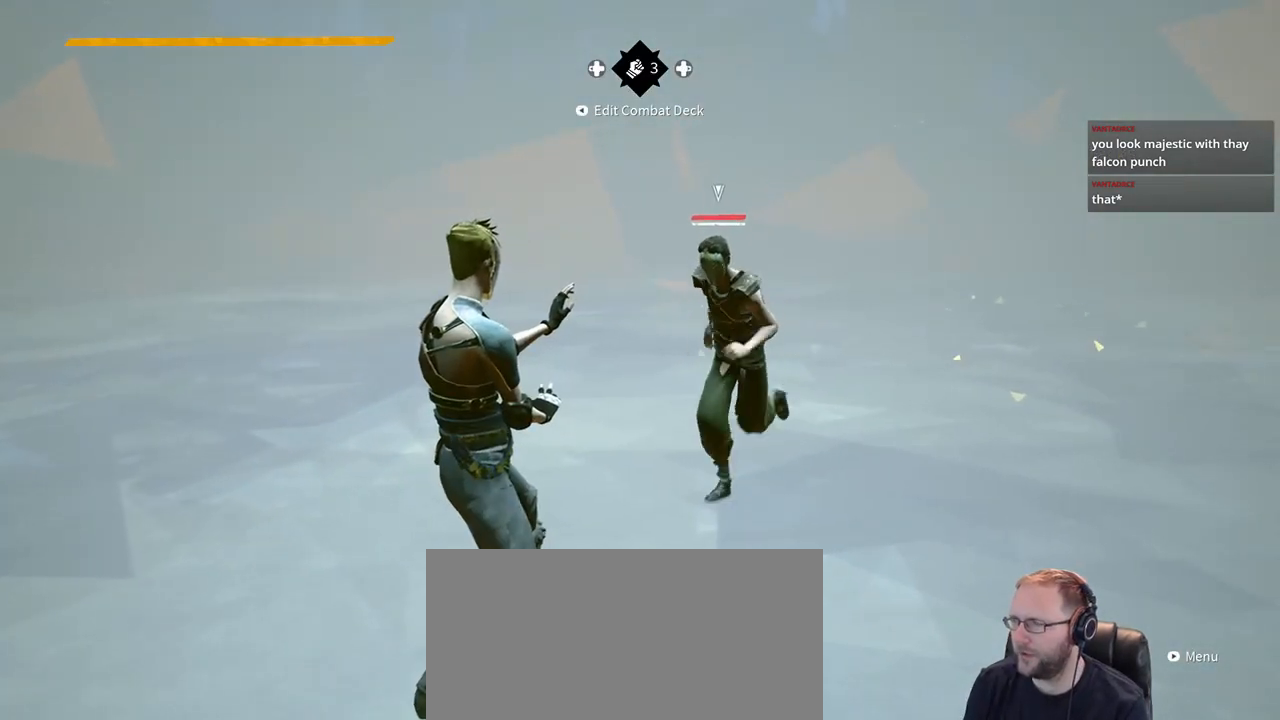
{"buttons": [], "left_stick": "center", "right_stick": "center", "events": []}
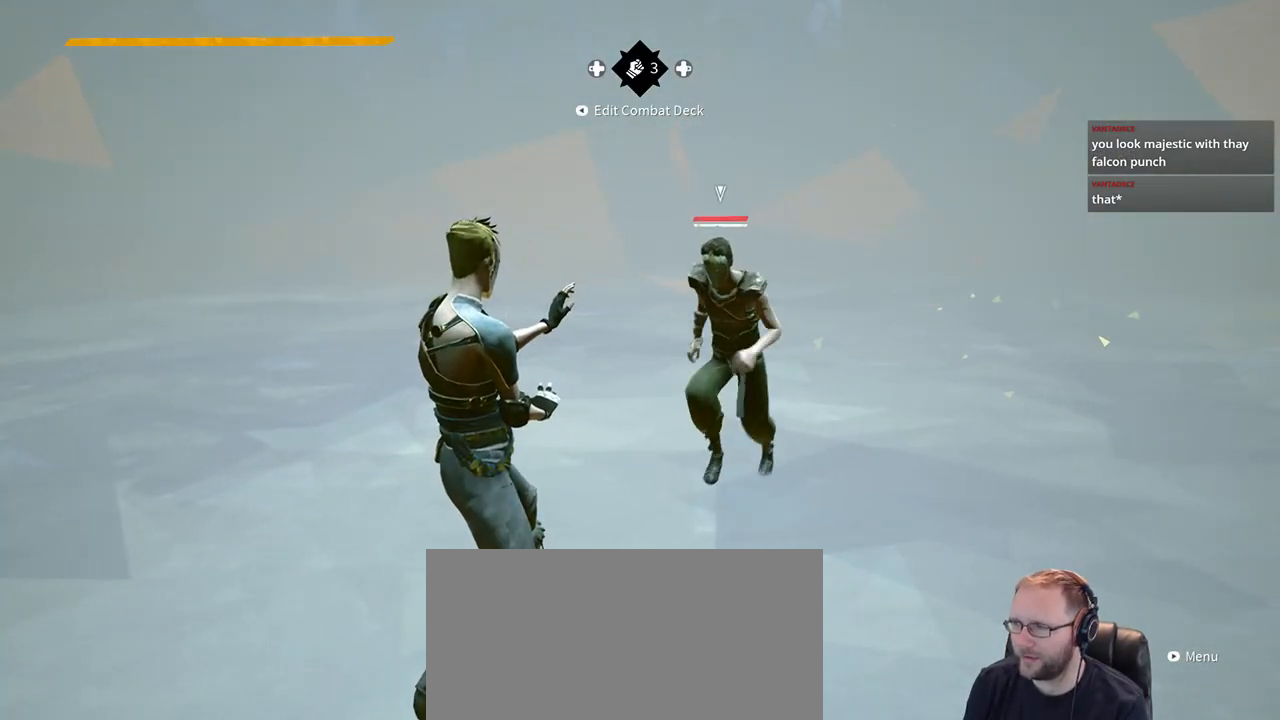
{"buttons": [], "left_stick": "center", "right_stick": "center", "events": []}
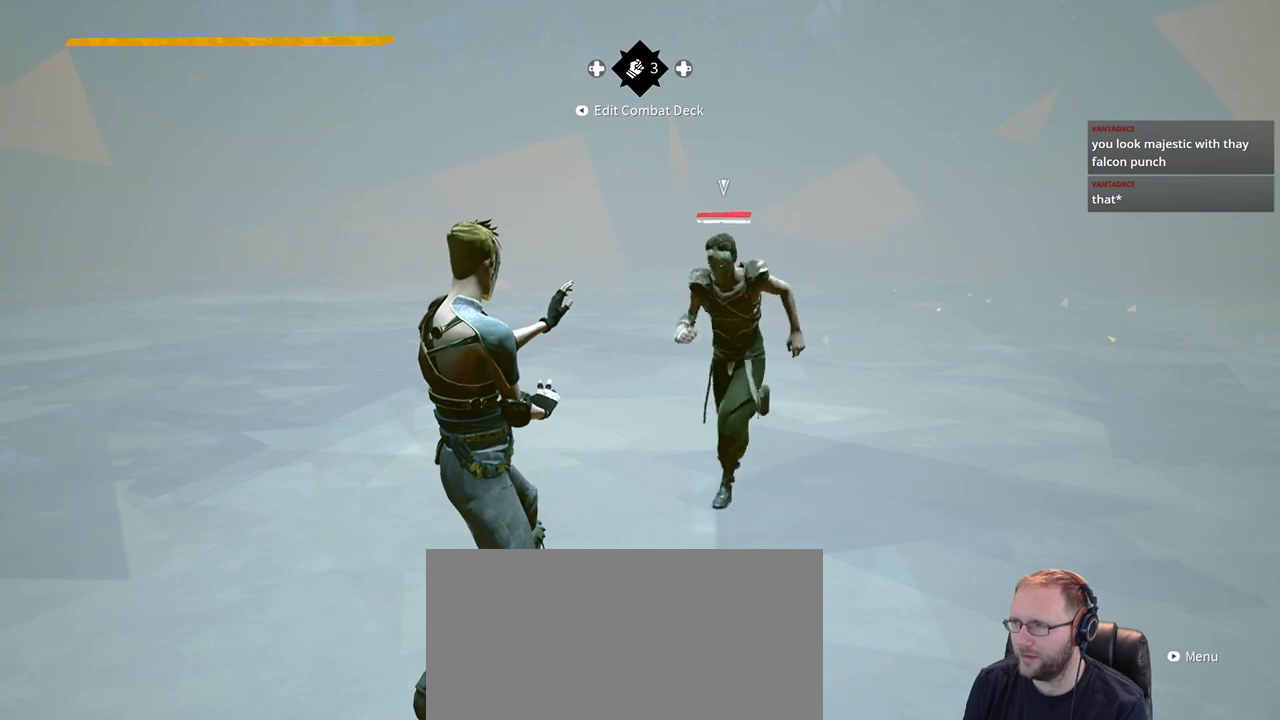
{"buttons": [], "left_stick": "center", "right_stick": "center", "events": []}
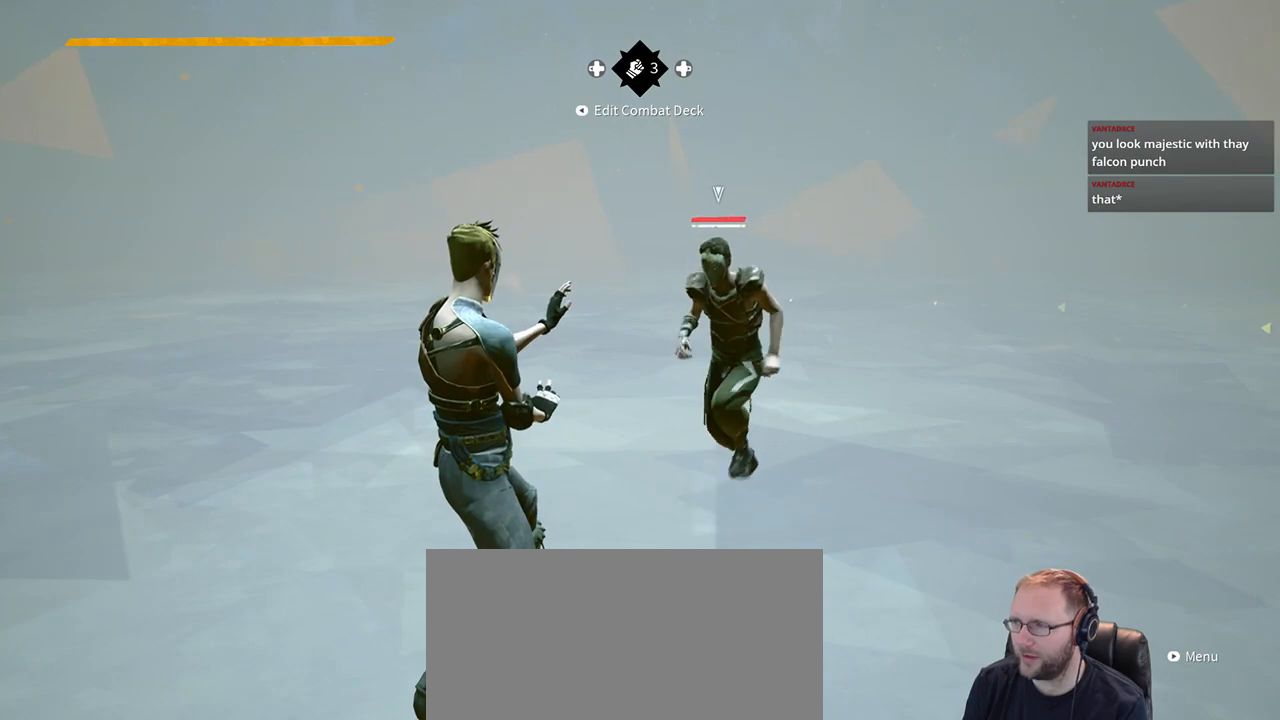
{"buttons": [], "left_stick": "center", "right_stick": "center", "events": []}
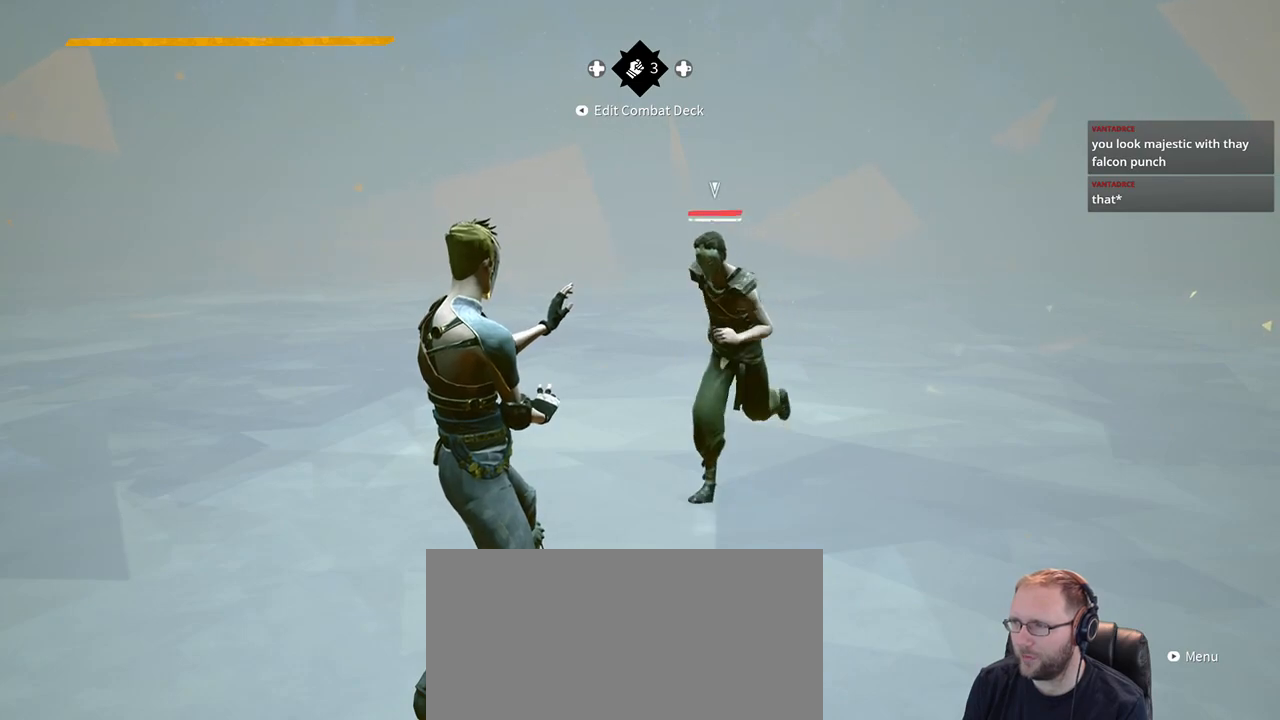
{"buttons": [], "left_stick": "center", "right_stick": "center", "events": []}
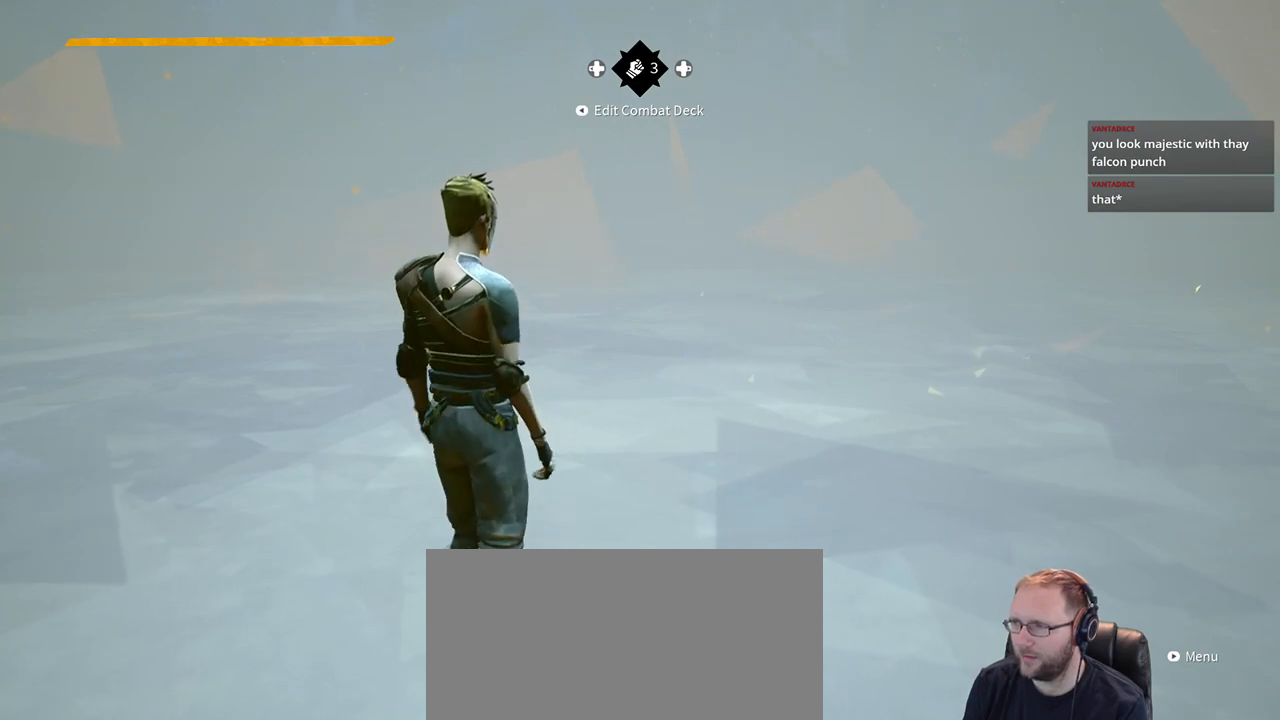
{"buttons": [], "left_stick": "center", "right_stick": "center", "events": []}
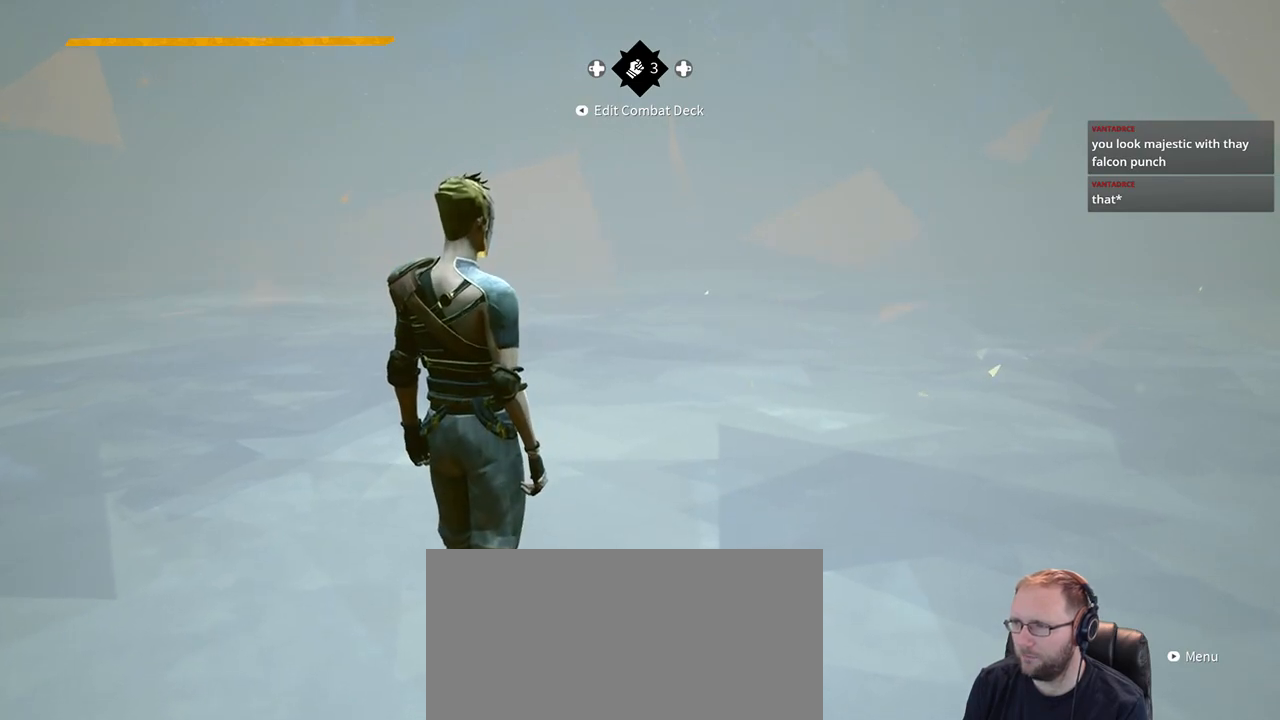
{"buttons": [], "left_stick": "center", "right_stick": "center", "events": []}
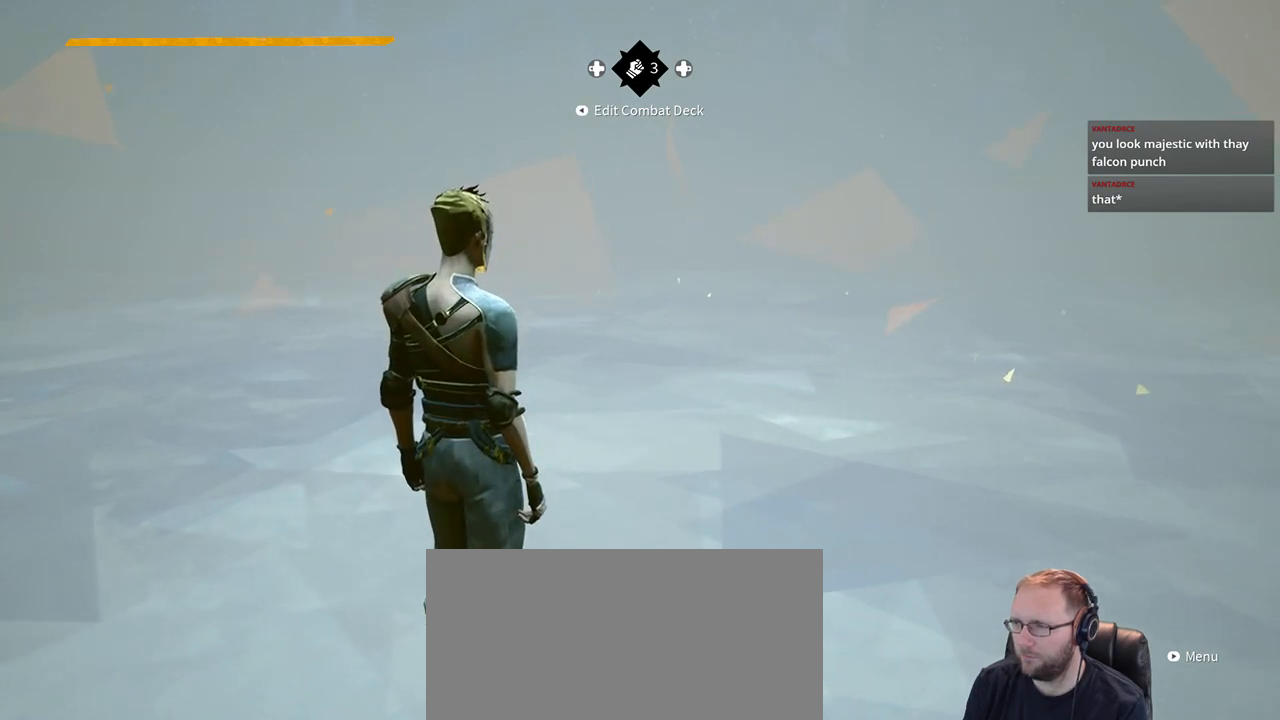
{"buttons": [], "left_stick": "center", "right_stick": "center", "events": []}
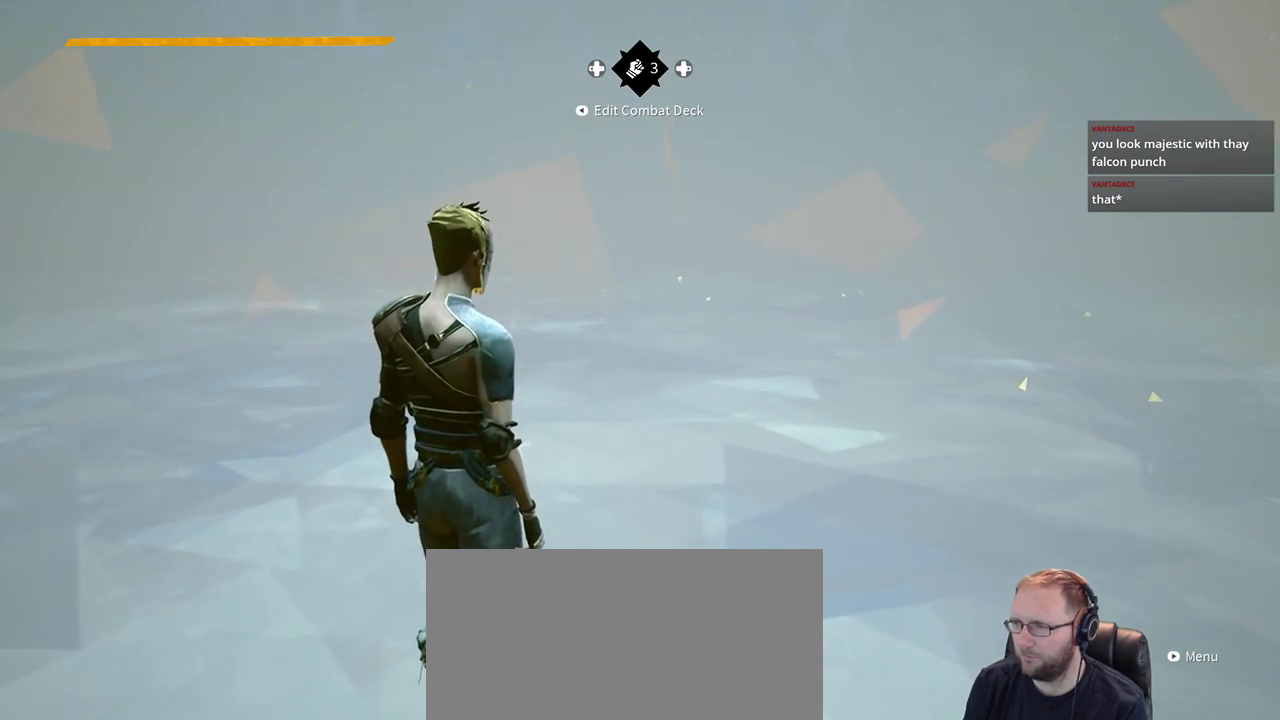
{"buttons": [], "left_stick": "center", "right_stick": "left", "events": [[483, "right_stick", "left"]]}
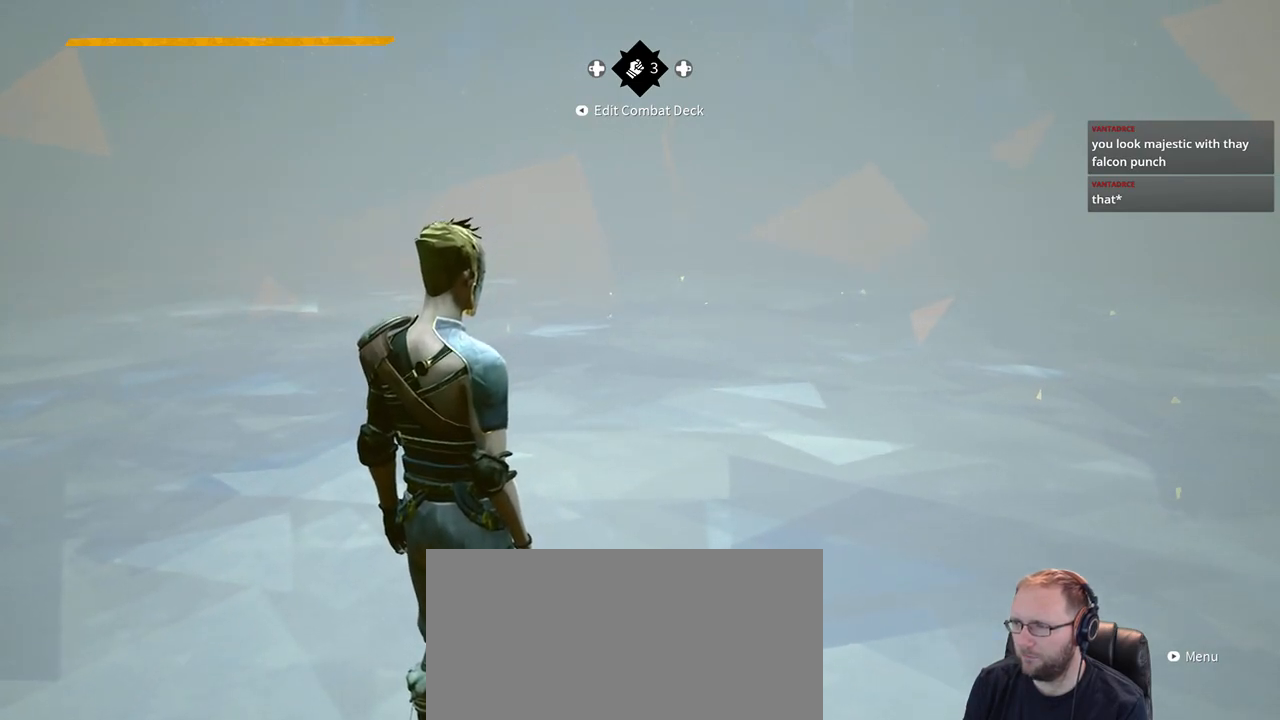
{"buttons": [], "left_stick": "center", "right_stick": "left", "events": []}
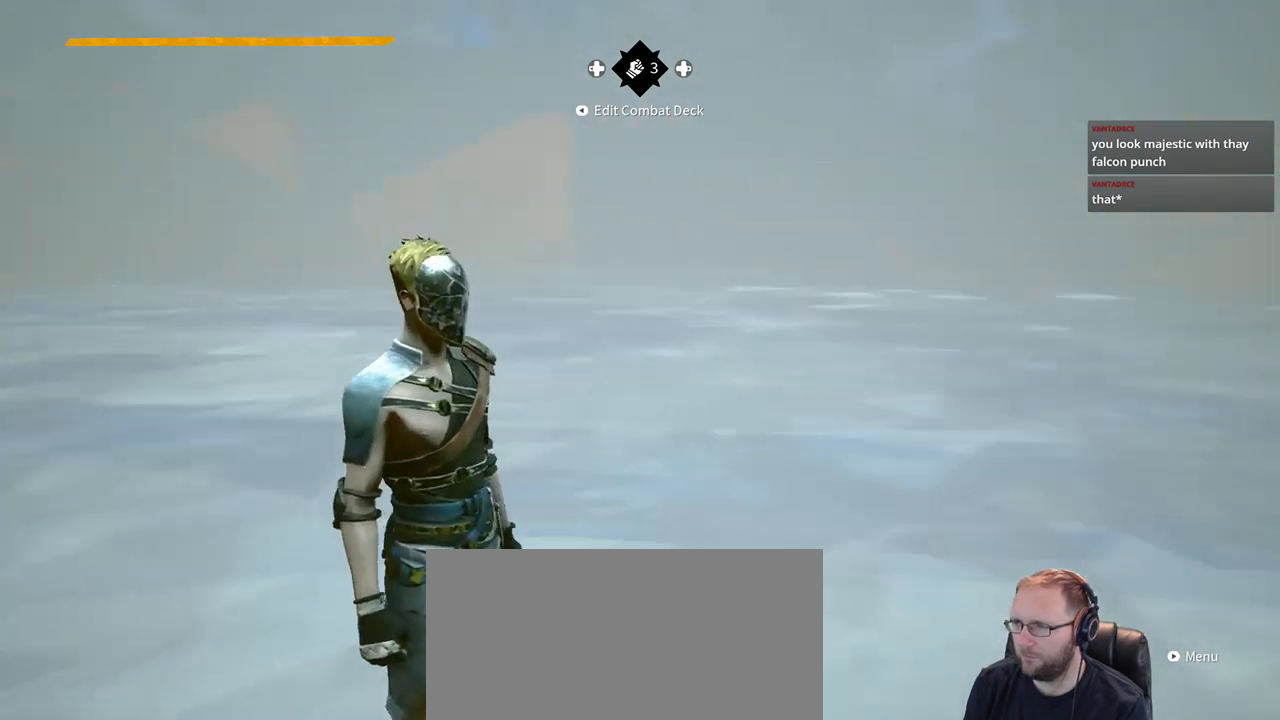
{"buttons": [], "left_stick": "center", "right_stick": "center", "events": [[483, "right_stick", "center"]]}
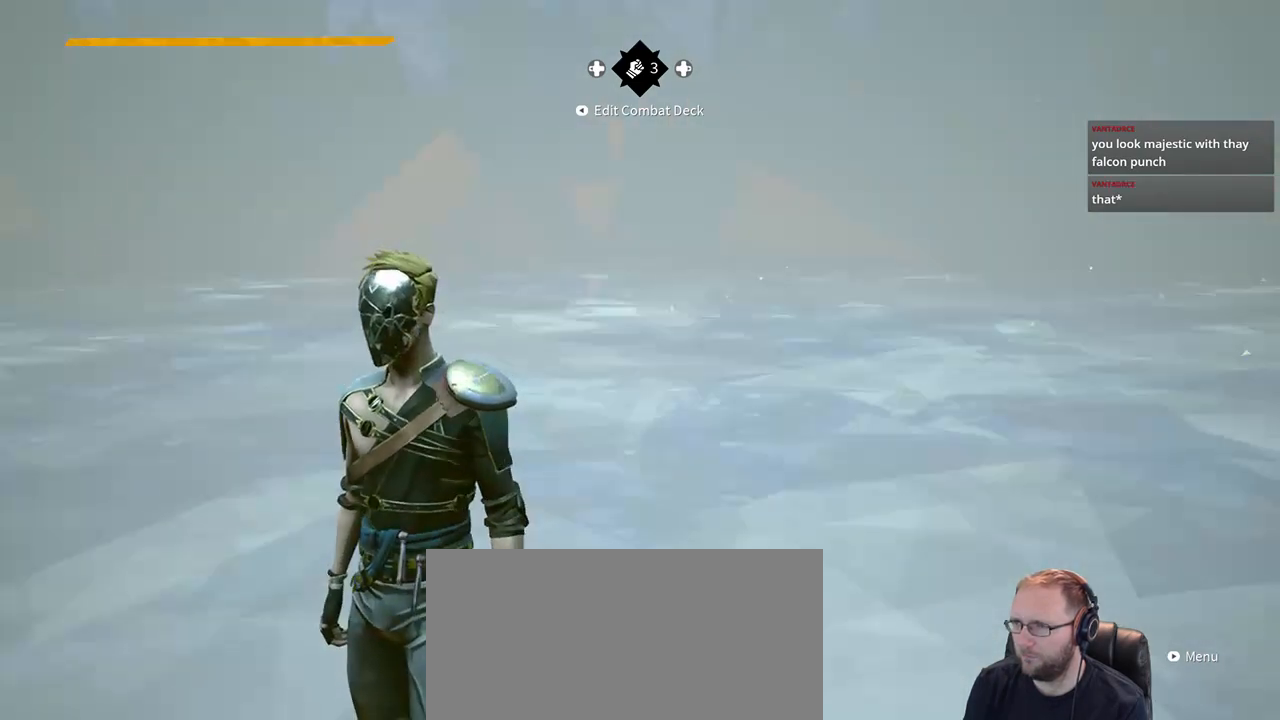
{"buttons": [], "left_stick": "center", "right_stick": "left", "events": [[417, "right_stick", "left"]]}
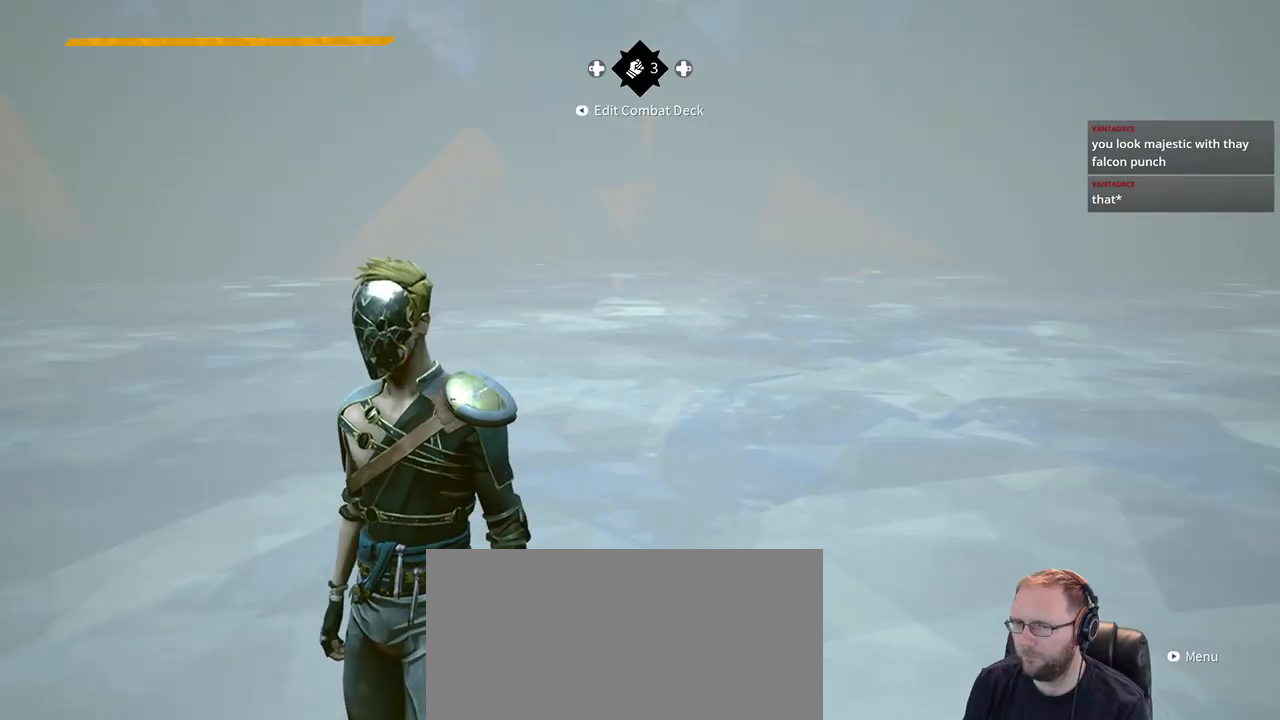
{"buttons": [], "left_stick": "center", "right_stick": "center", "events": [[317, "right_stick", "center"]]}
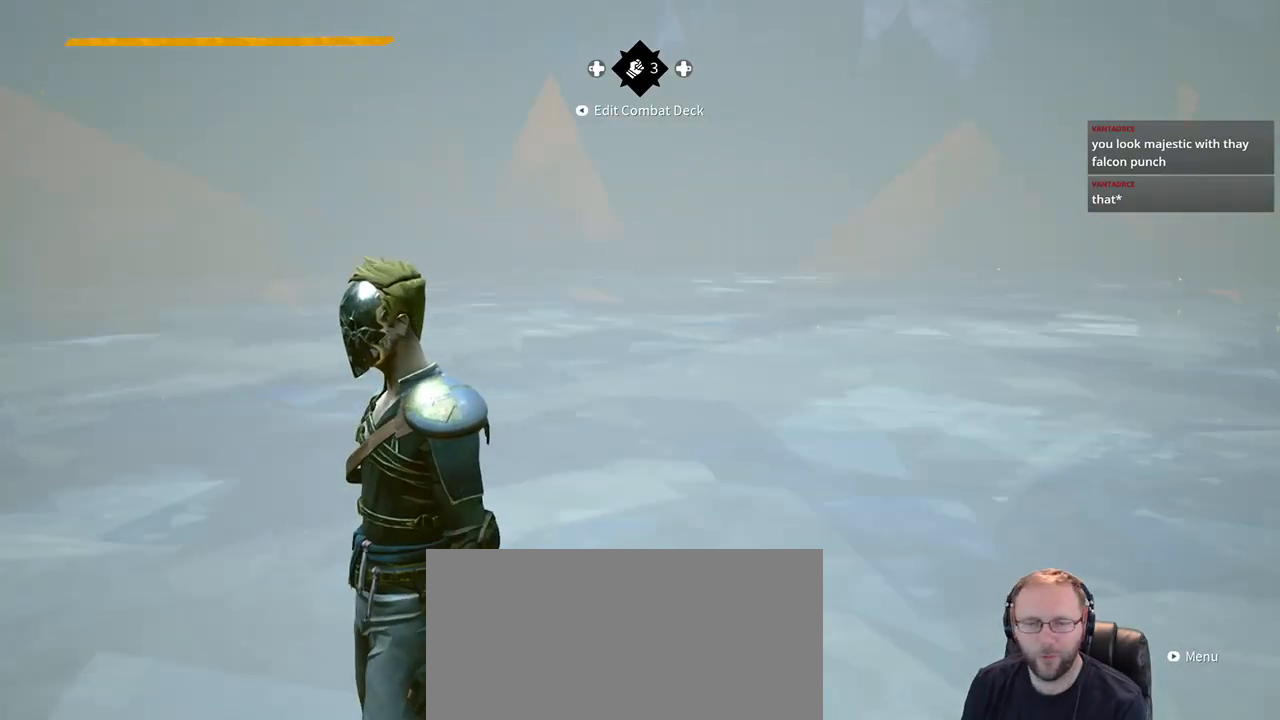
{"buttons": [], "left_stick": "center", "right_stick": "center", "events": []}
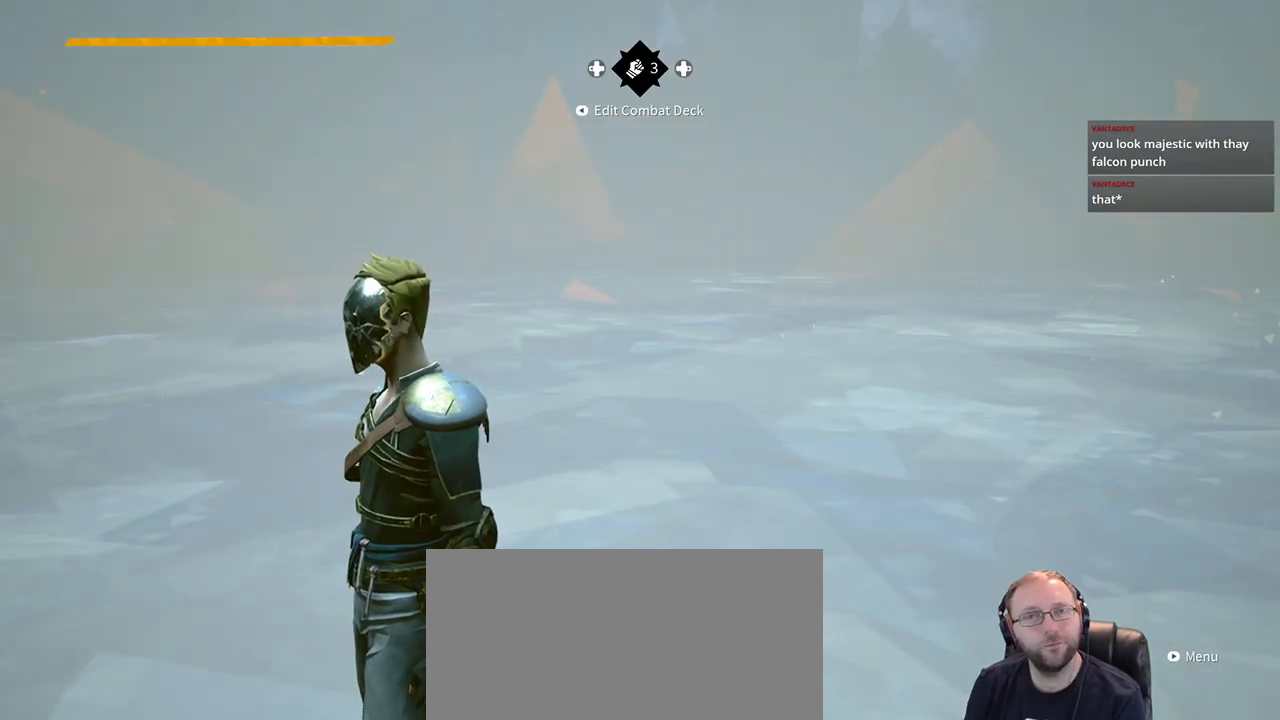
{"buttons": [], "left_stick": "center", "right_stick": "center", "events": []}